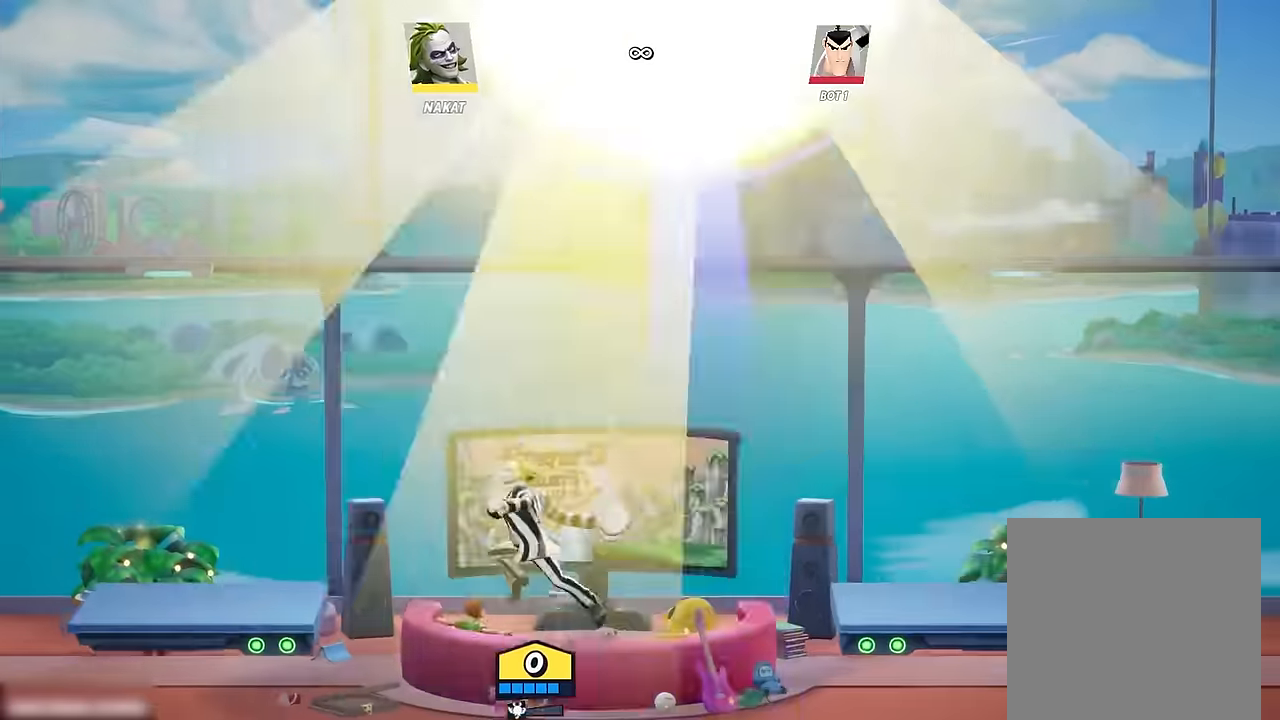
Gameplay with a controller (Xbox layout); each line is a JSON object with the inputs held at the frame after it. "events" lists button and stick changes between this image and that frame as [ms after this image, input, new state], when the widget could be followed in between.
{"buttons": [], "left_stick": "center", "right_stick": "center", "events": [[267, "left_stick", "right"], [450, "left_stick", "center"]]}
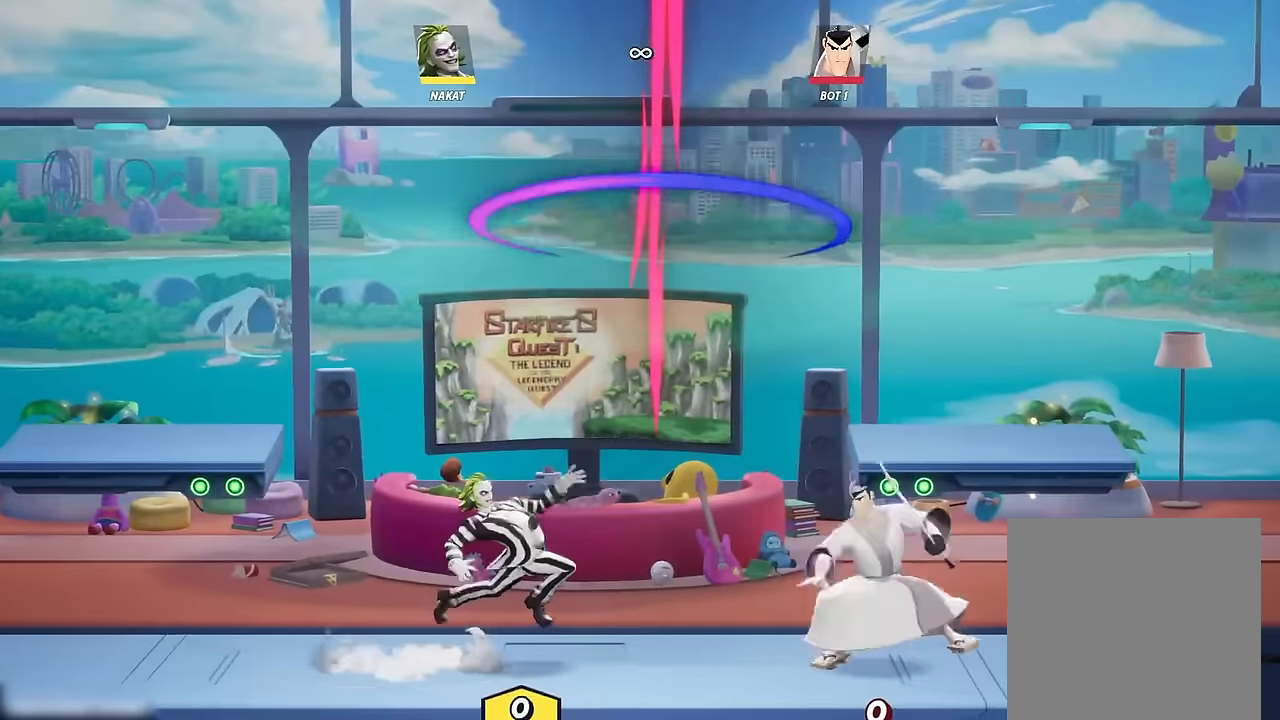
{"buttons": [], "left_stick": "right", "right_stick": "center", "events": [[500, "left_stick", "right"]]}
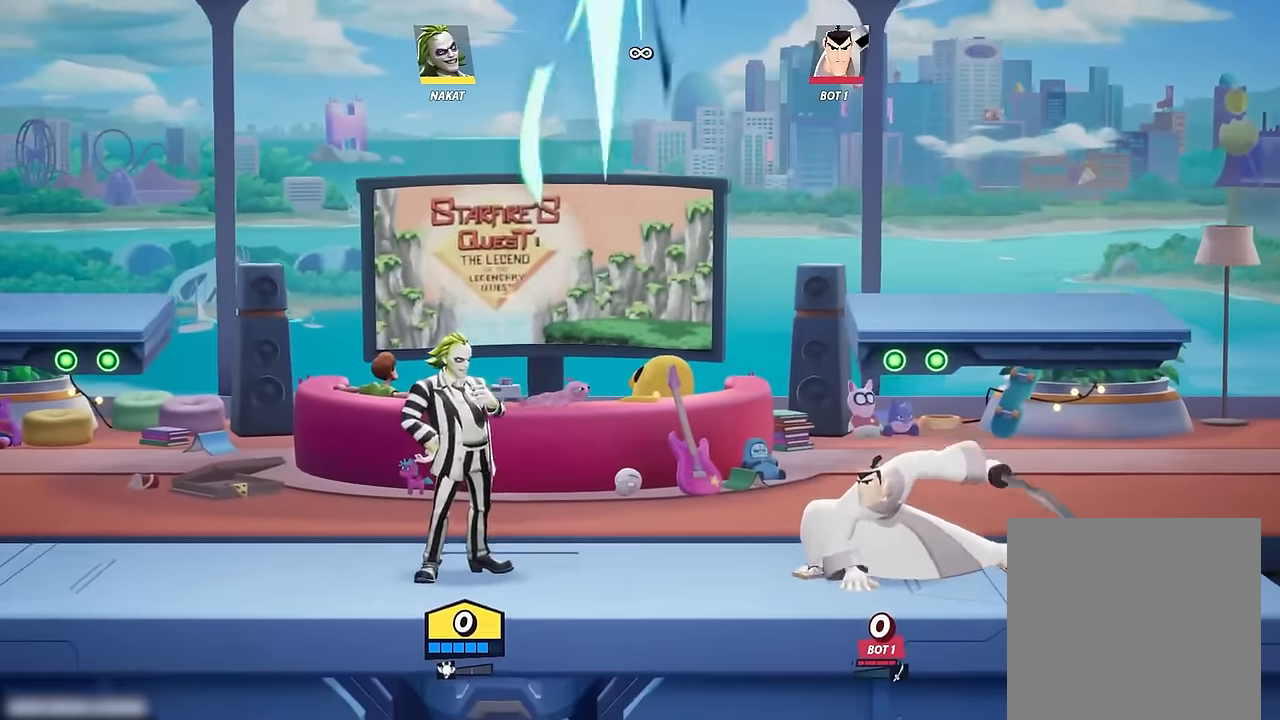
{"buttons": [], "left_stick": "up-left", "right_stick": "center", "events": [[317, "left_stick", "up-left"]]}
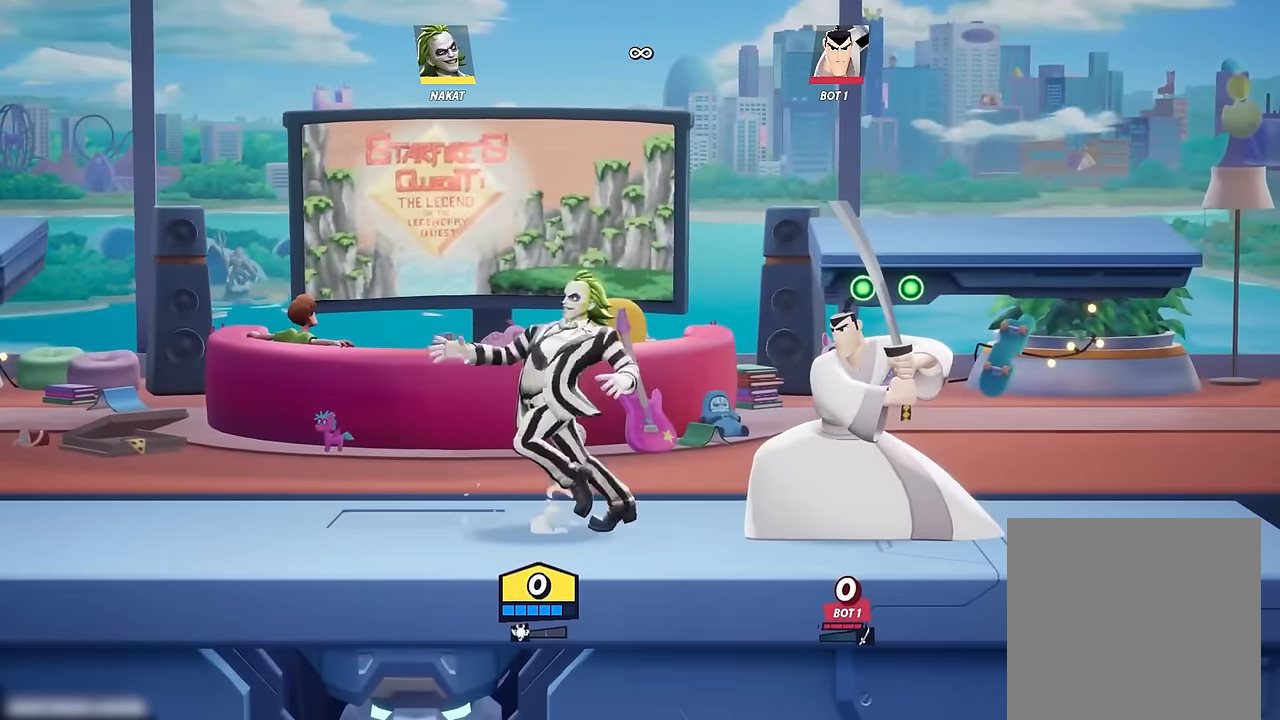
{"buttons": ["Y"], "left_stick": "left", "right_stick": "center", "events": [[100, "left_stick", "up-right"], [200, "Y", "down"], [200, "left_stick", "down"], [484, "left_stick", "left"]]}
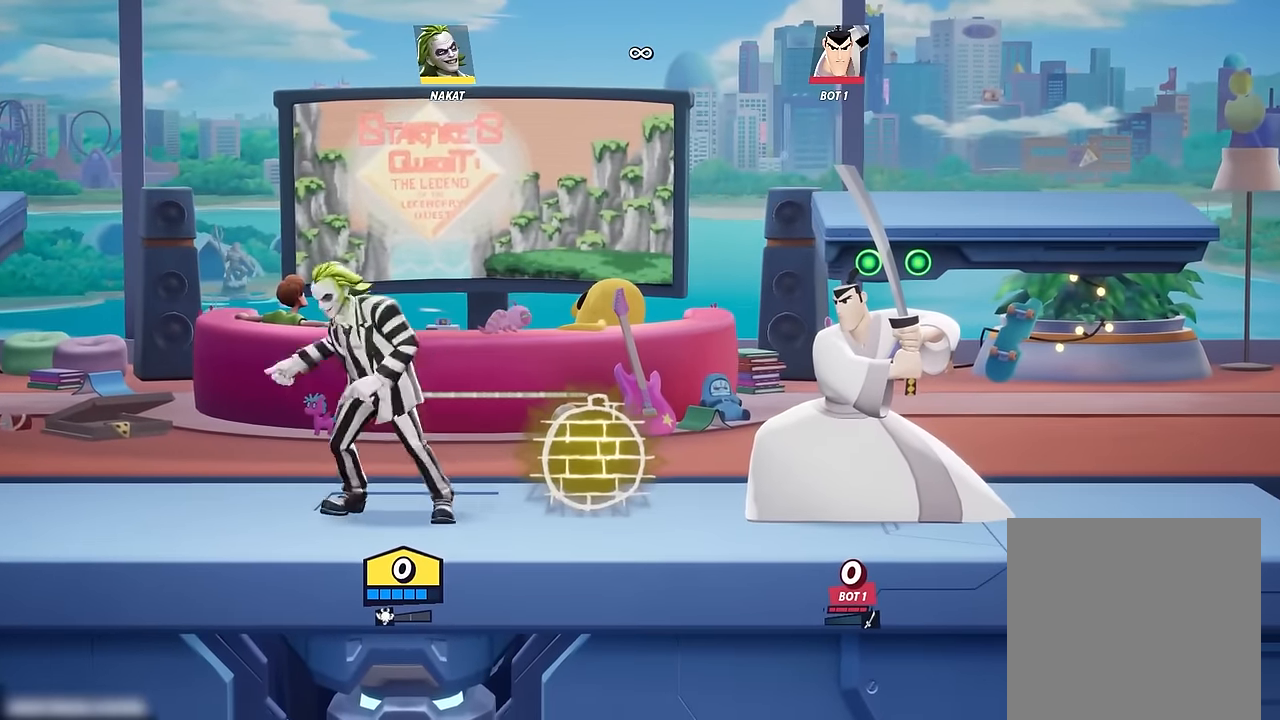
{"buttons": ["Y"], "left_stick": "left", "right_stick": "center", "events": []}
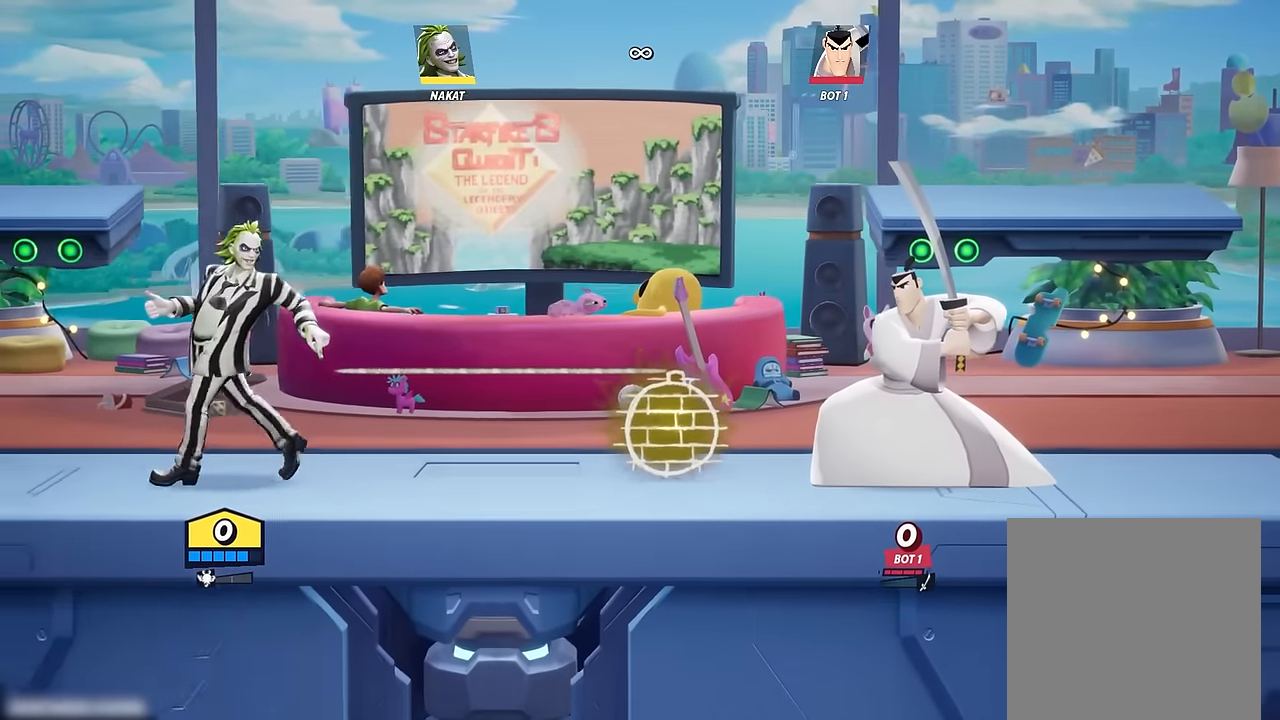
{"buttons": ["Y"], "left_stick": "left", "right_stick": "center", "events": []}
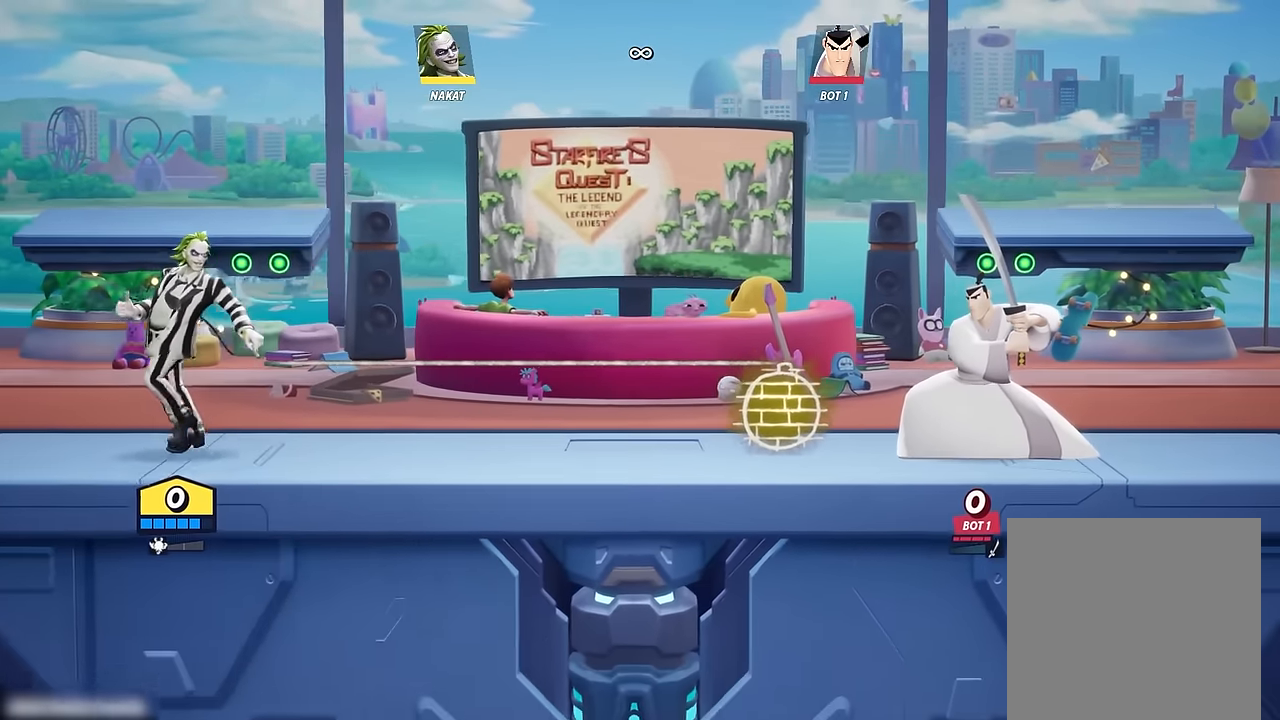
{"buttons": [], "left_stick": "left", "right_stick": "center", "events": [[384, "Y", "up"]]}
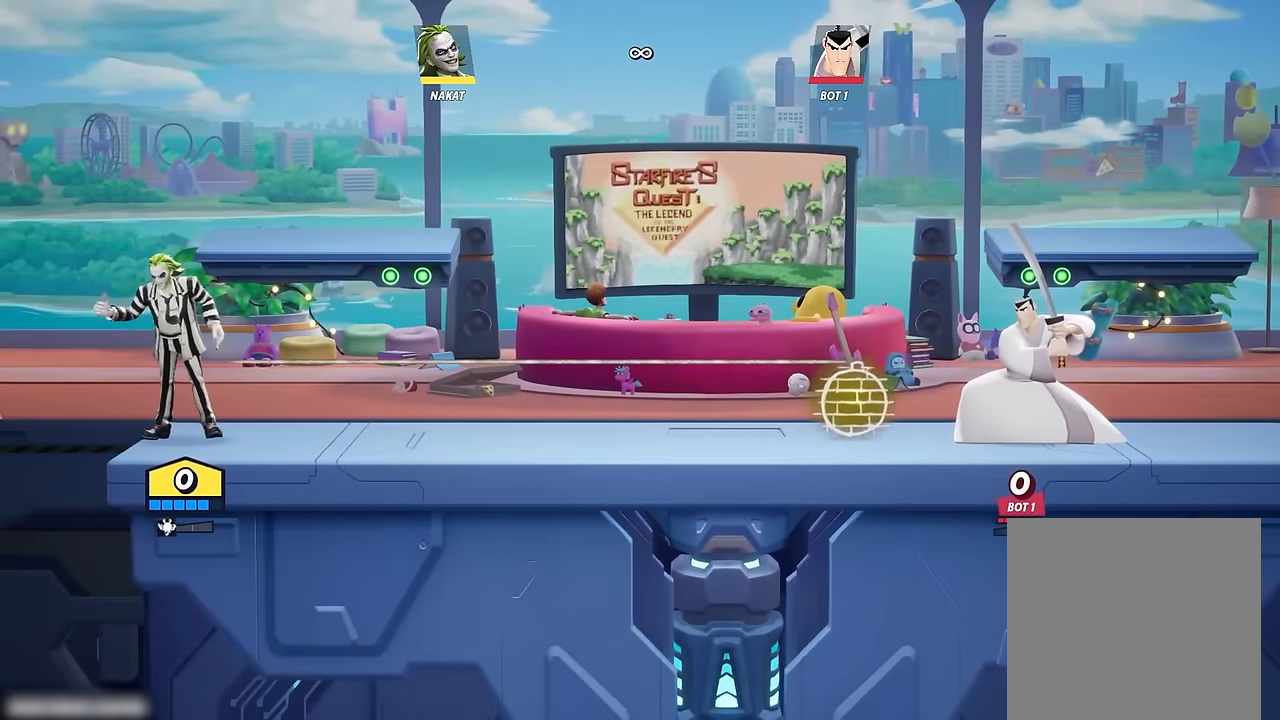
{"buttons": [], "left_stick": "right", "right_stick": "center", "events": [[50, "left_stick", "center"], [67, "Y", "down"], [134, "Y", "up"], [400, "left_stick", "right"]]}
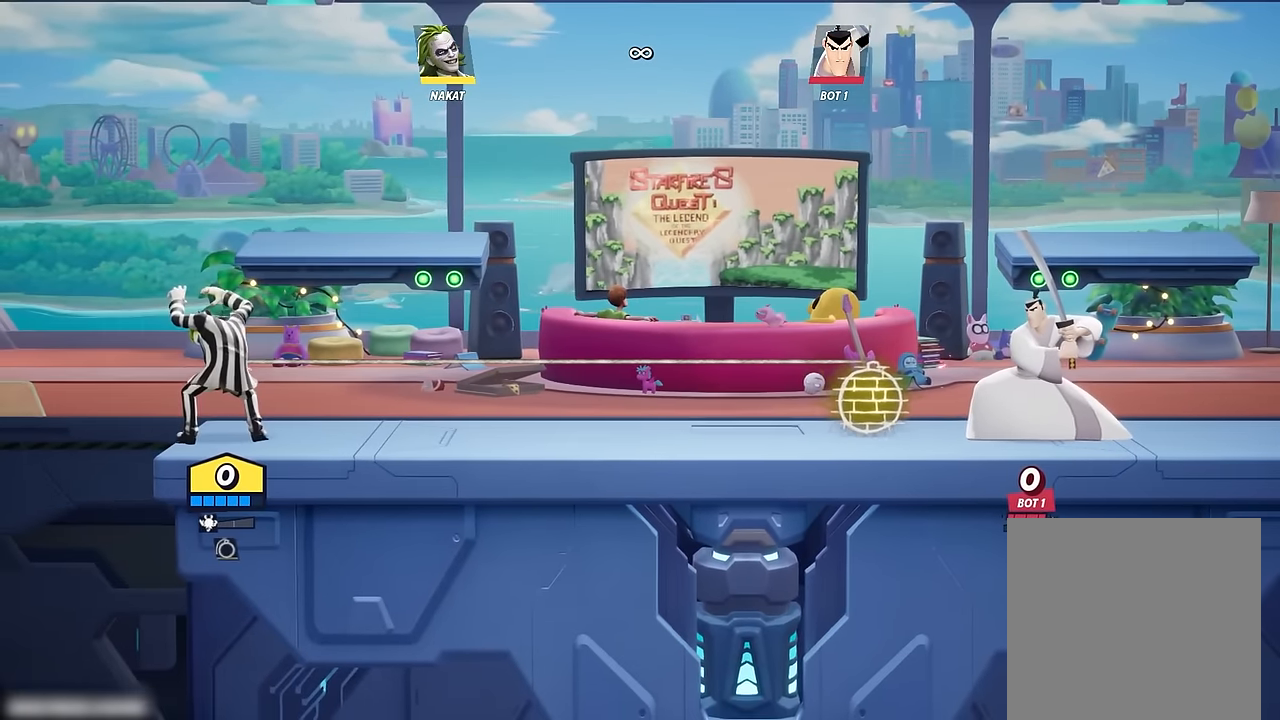
{"buttons": [], "left_stick": "right", "right_stick": "center", "events": []}
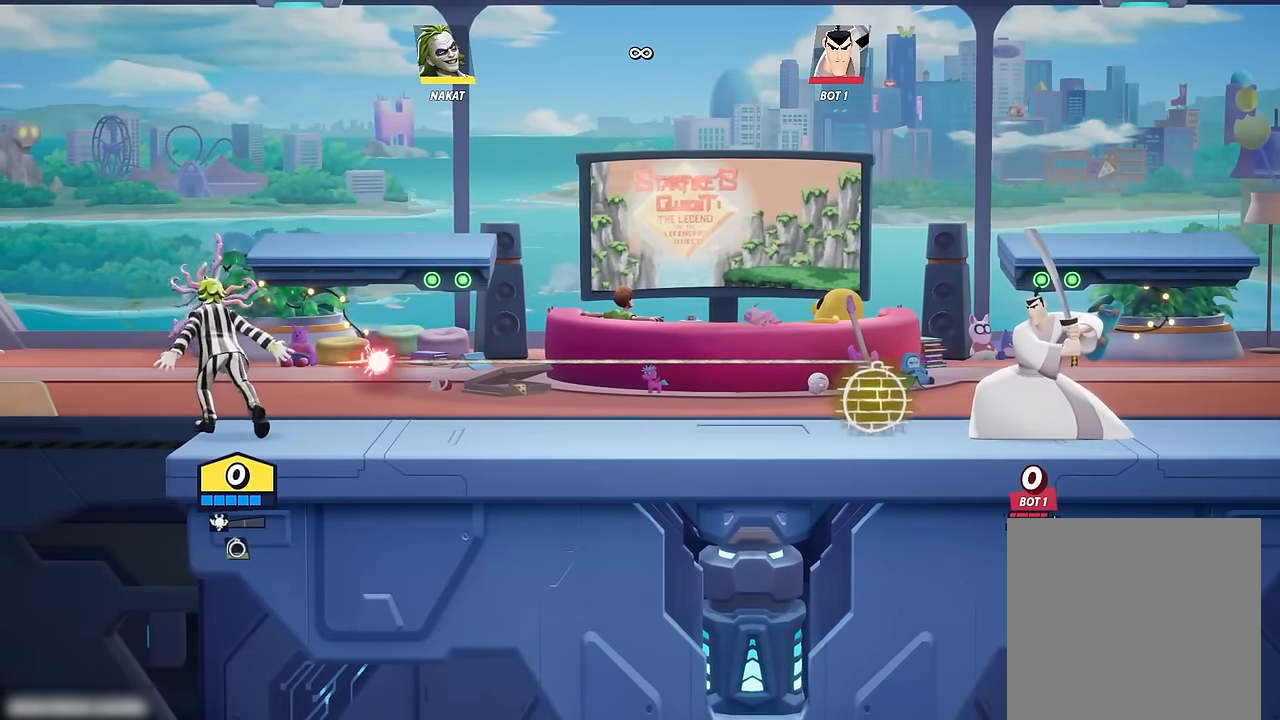
{"buttons": ["A"], "left_stick": "right", "right_stick": "center", "events": [[334, "R2", "down"], [417, "A", "down"], [450, "R2", "up"]]}
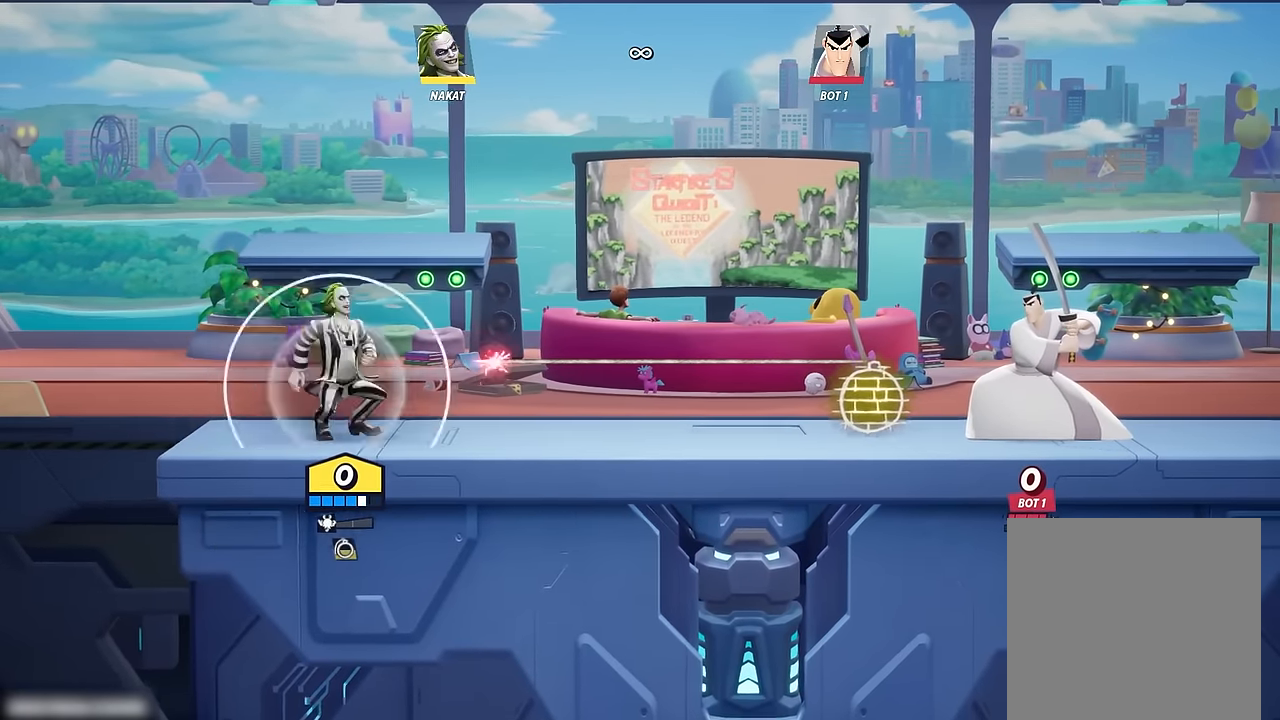
{"buttons": [], "left_stick": "down-right", "right_stick": "center", "events": [[200, "A", "up"], [367, "left_stick", "down-right"]]}
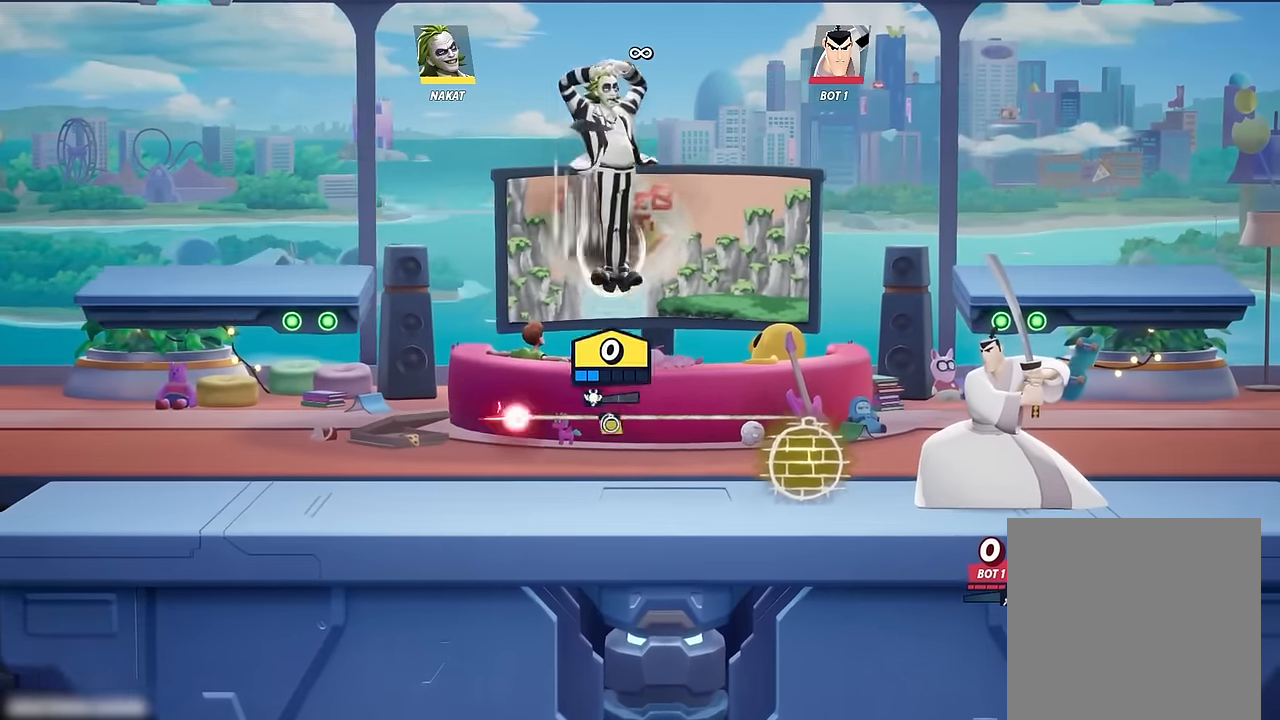
{"buttons": [], "left_stick": "down", "right_stick": "left", "events": [[50, "A", "down"], [134, "A", "up"], [334, "left_stick", "down"], [500, "right_stick", "left"]]}
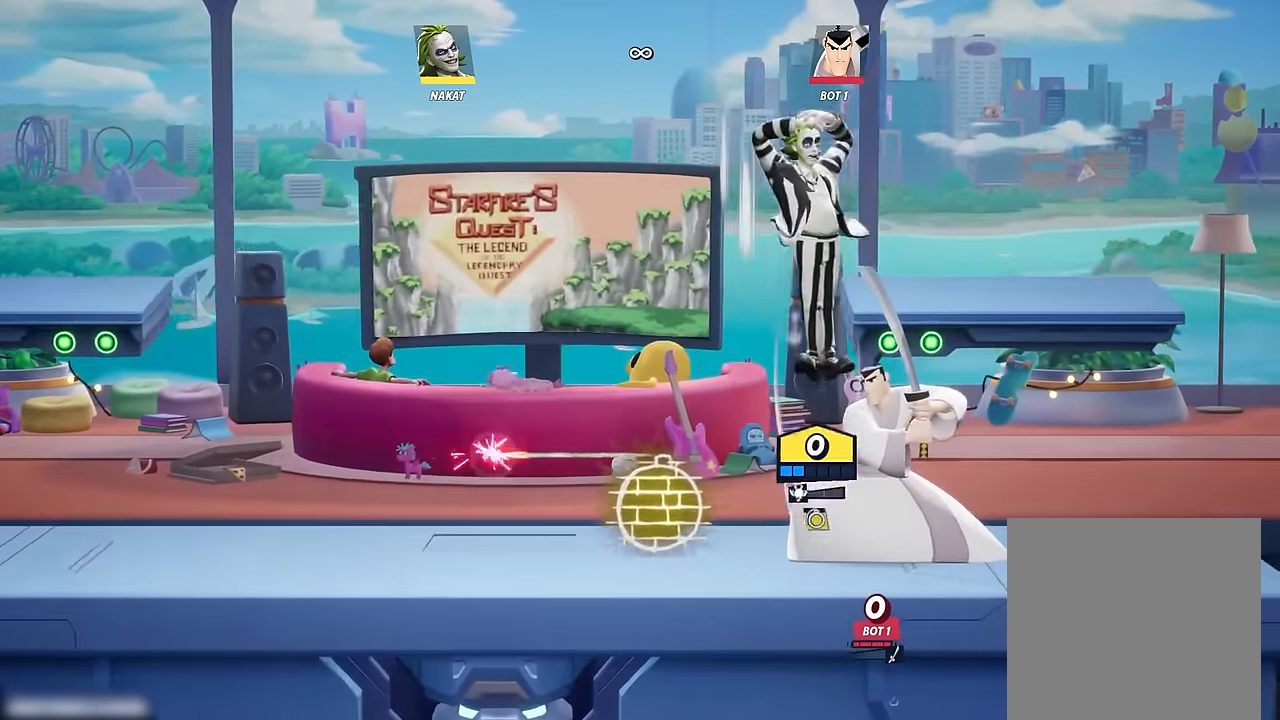
{"buttons": [], "left_stick": "center", "right_stick": "center", "events": [[50, "left_stick", "down-right"], [67, "DPAD_UP", "down"], [134, "DPAD_UP", "up"], [334, "right_stick", "center"], [367, "left_stick", "center"]]}
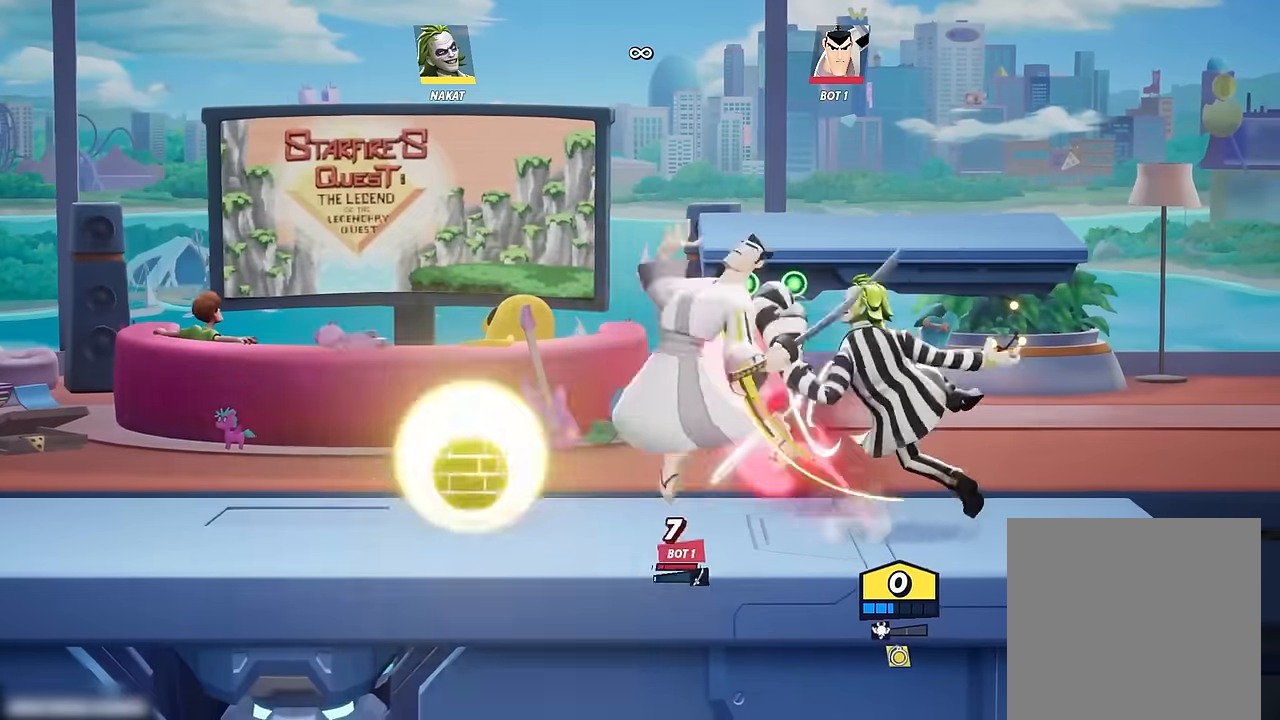
{"buttons": [], "left_stick": "left", "right_stick": "center", "events": [[150, "left_stick", "left"]]}
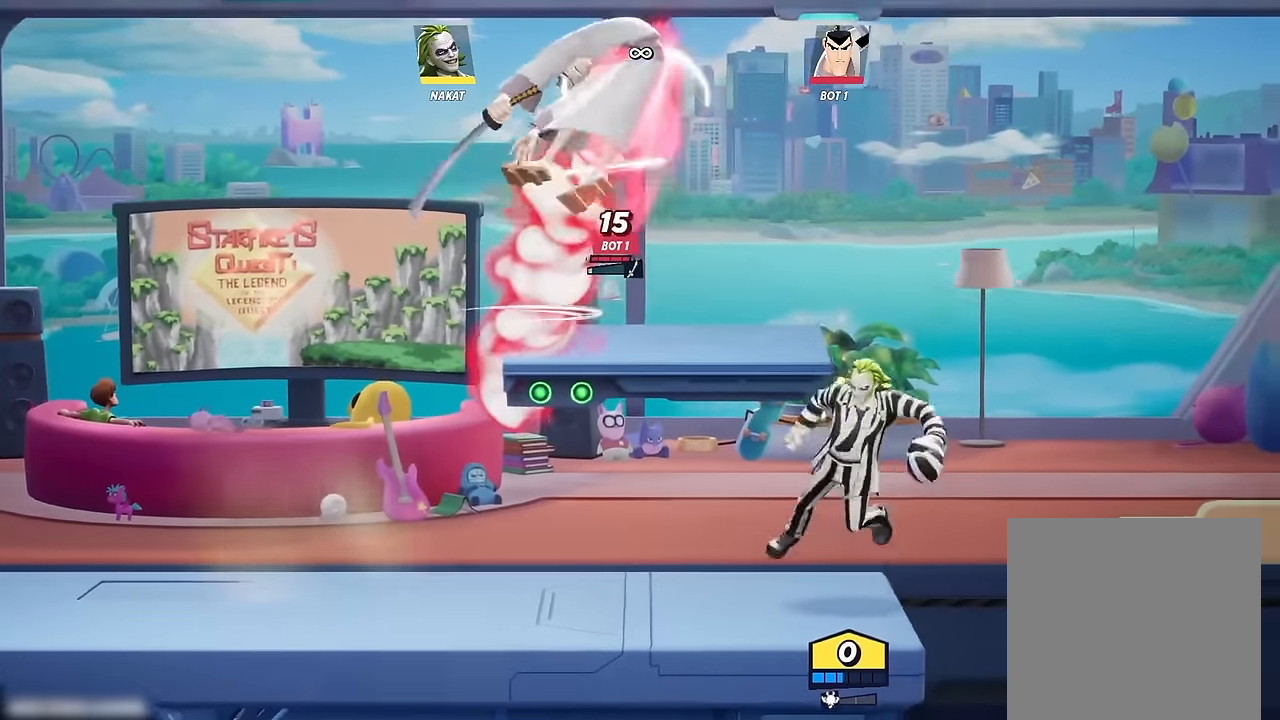
{"buttons": [], "left_stick": "left", "right_stick": "center", "events": []}
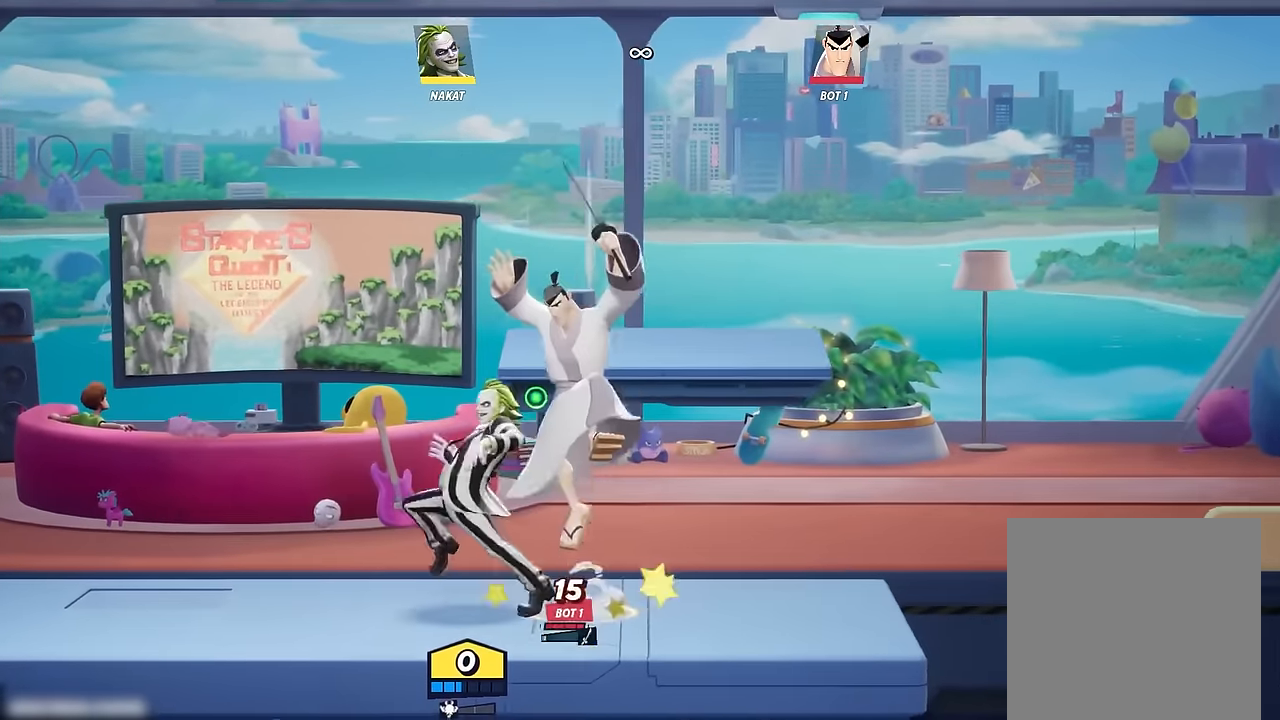
{"buttons": [], "left_stick": "left", "right_stick": "center", "events": []}
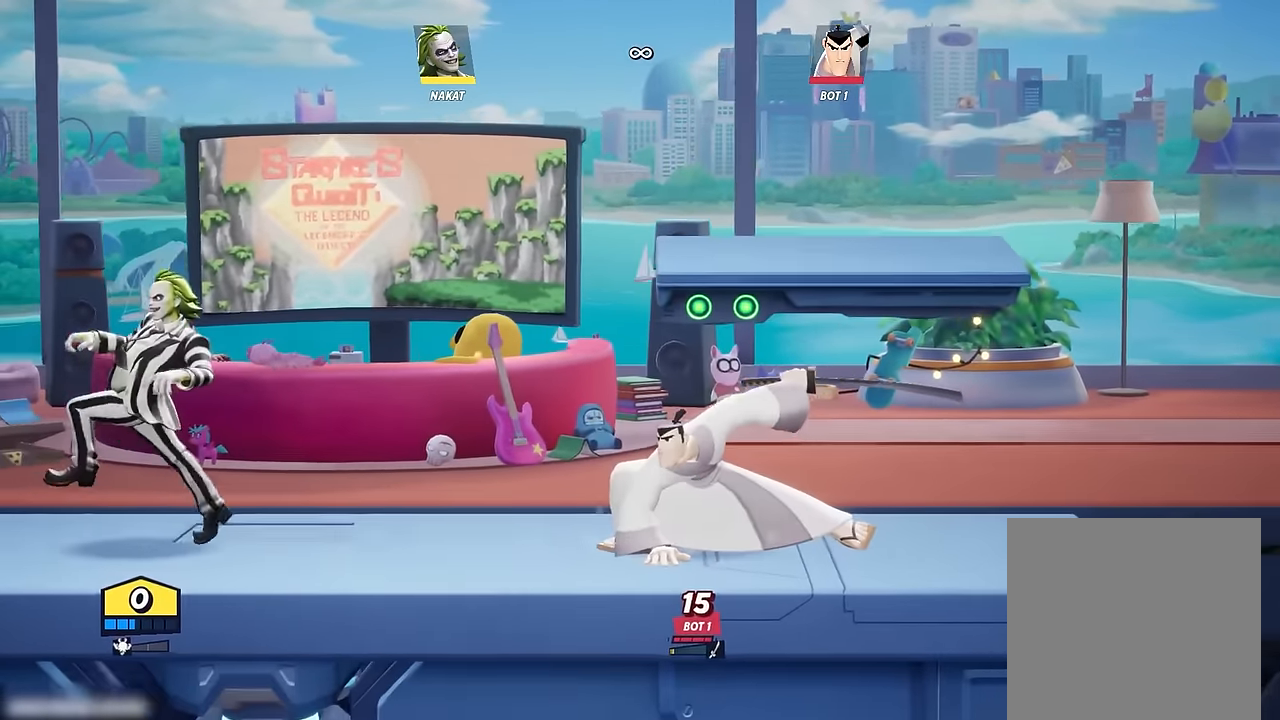
{"buttons": [], "left_stick": "center", "right_stick": "center", "events": [[150, "left_stick", "center"]]}
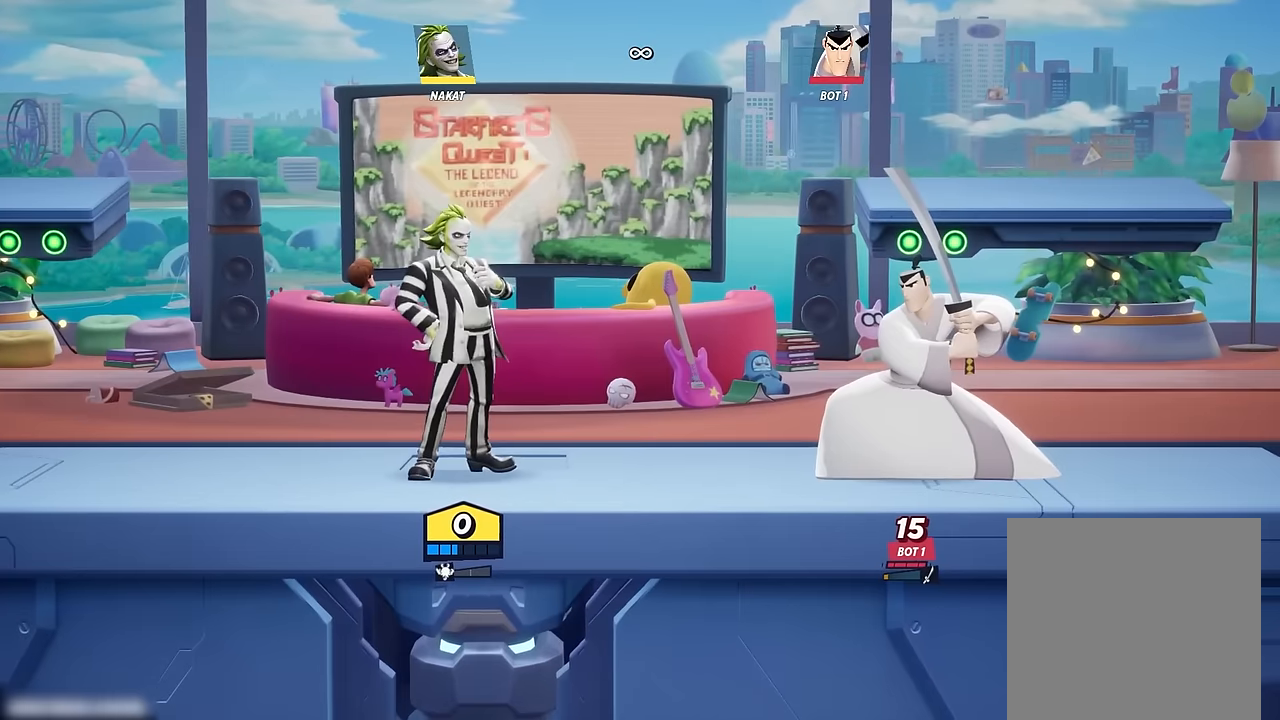
{"buttons": [], "left_stick": "center", "right_stick": "center", "events": []}
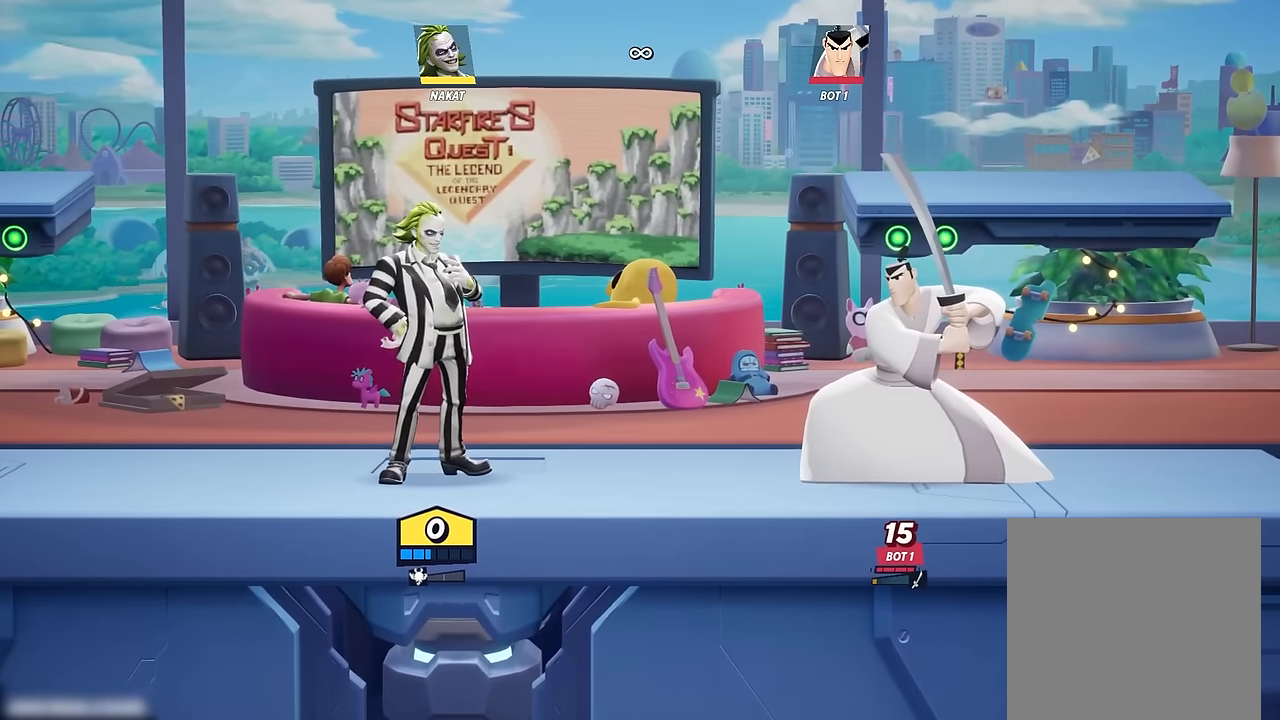
{"buttons": [], "left_stick": "center", "right_stick": "center", "events": []}
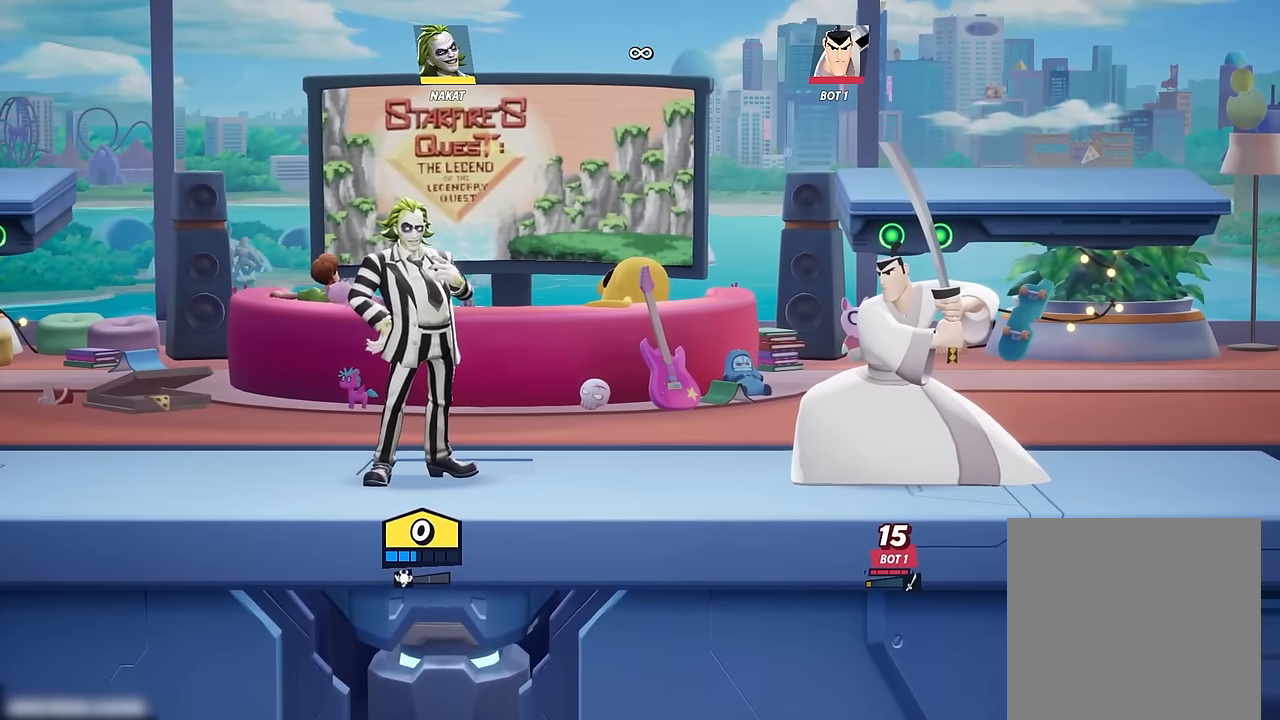
{"buttons": ["Y"], "left_stick": "up", "right_stick": "center", "events": [[184, "left_stick", "up"], [300, "Y", "down"]]}
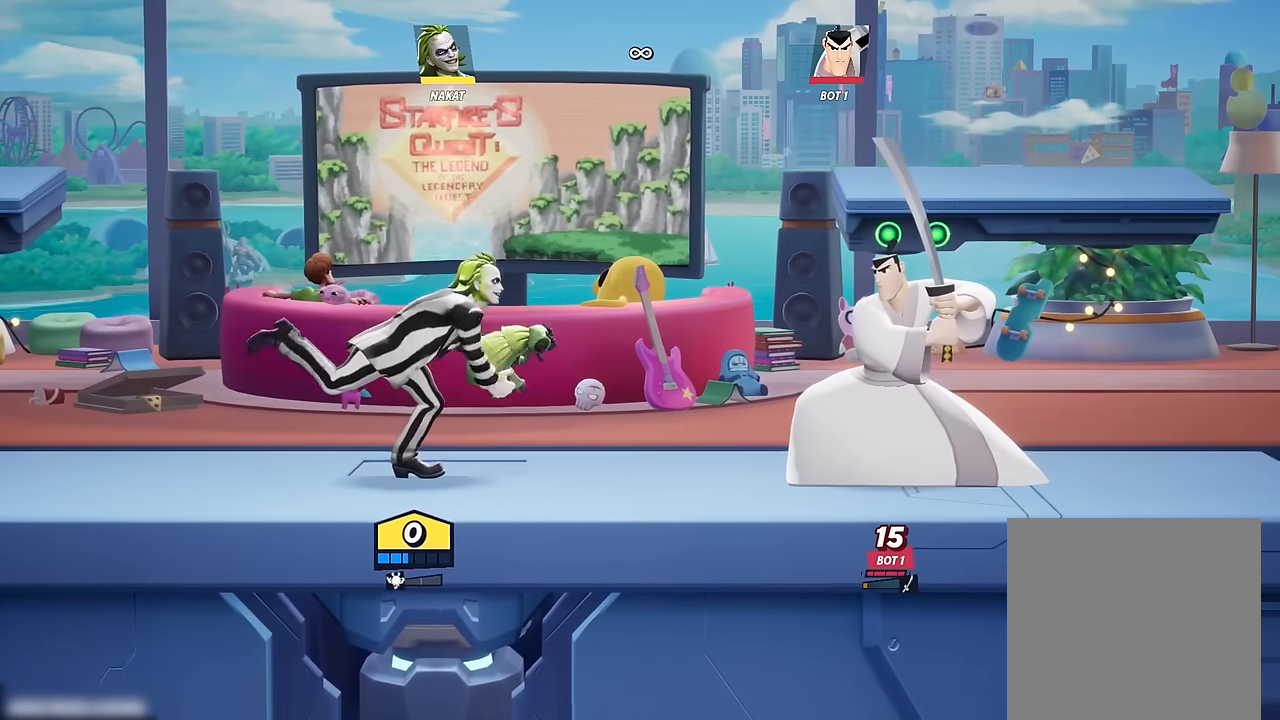
{"buttons": [], "left_stick": "center", "right_stick": "center", "events": [[184, "Y", "up"], [350, "left_stick", "center"]]}
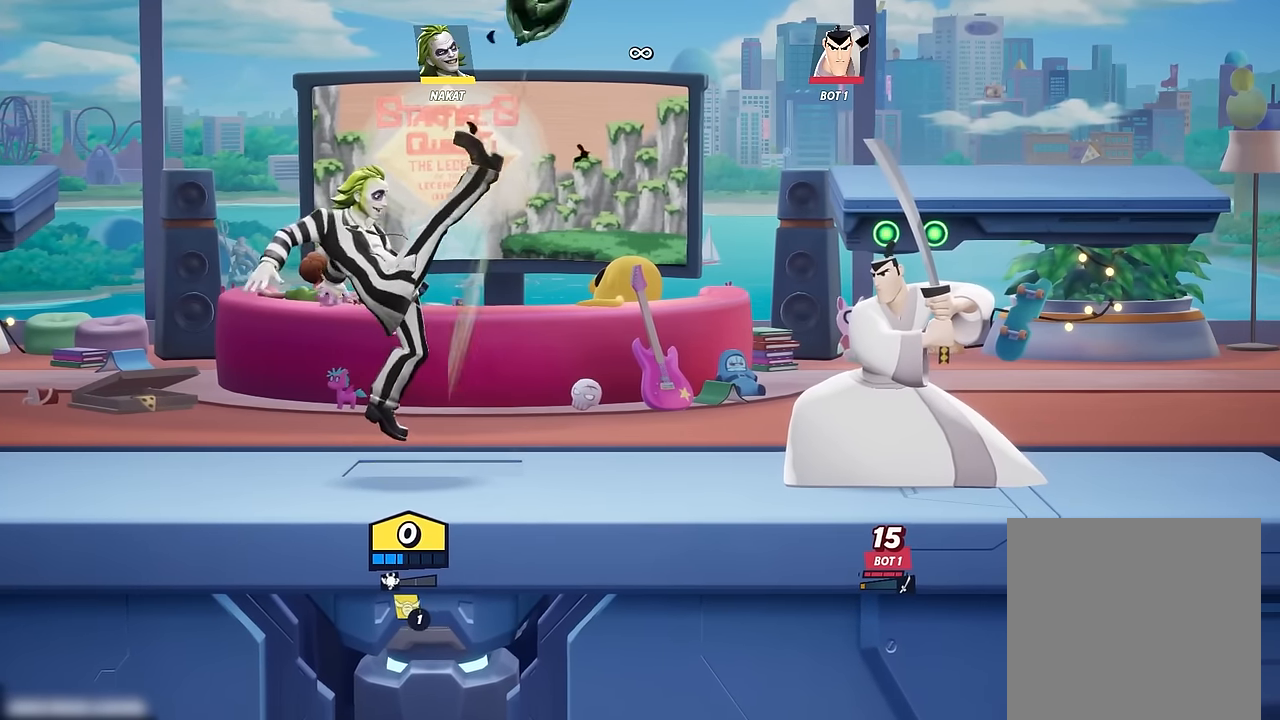
{"buttons": [], "left_stick": "center", "right_stick": "center", "events": []}
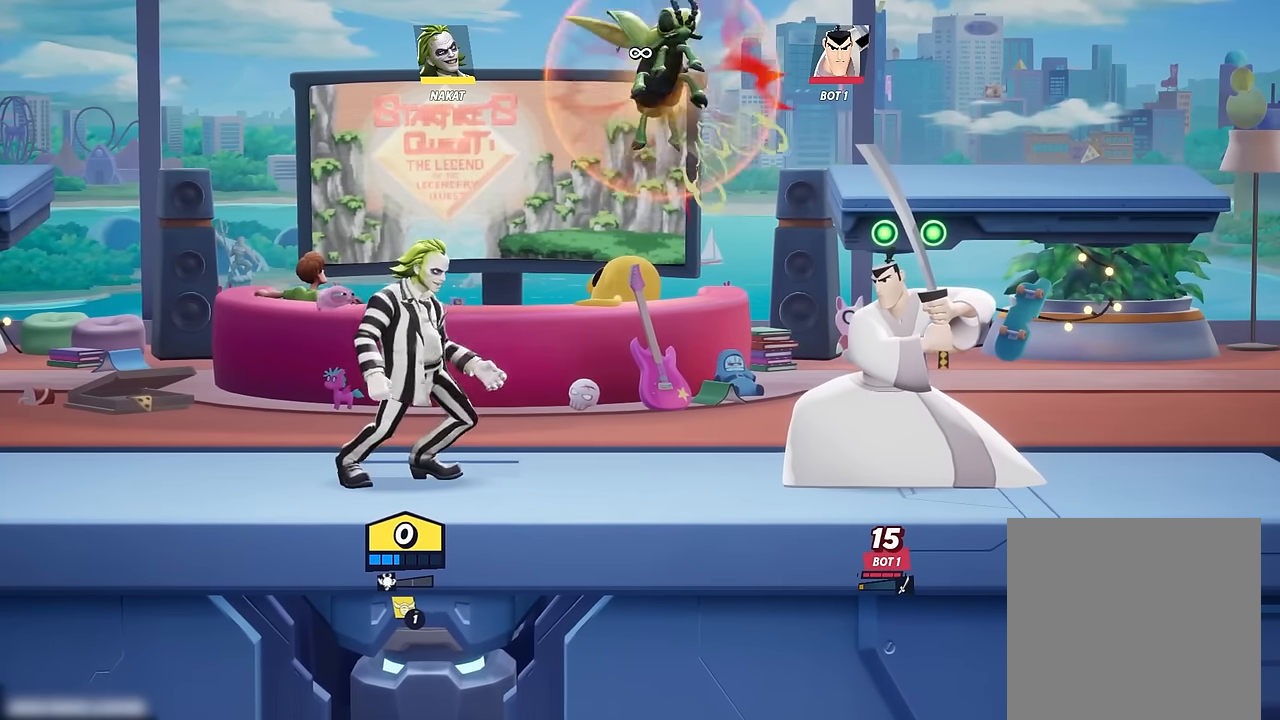
{"buttons": [], "left_stick": "left", "right_stick": "center", "events": [[317, "left_stick", "left"]]}
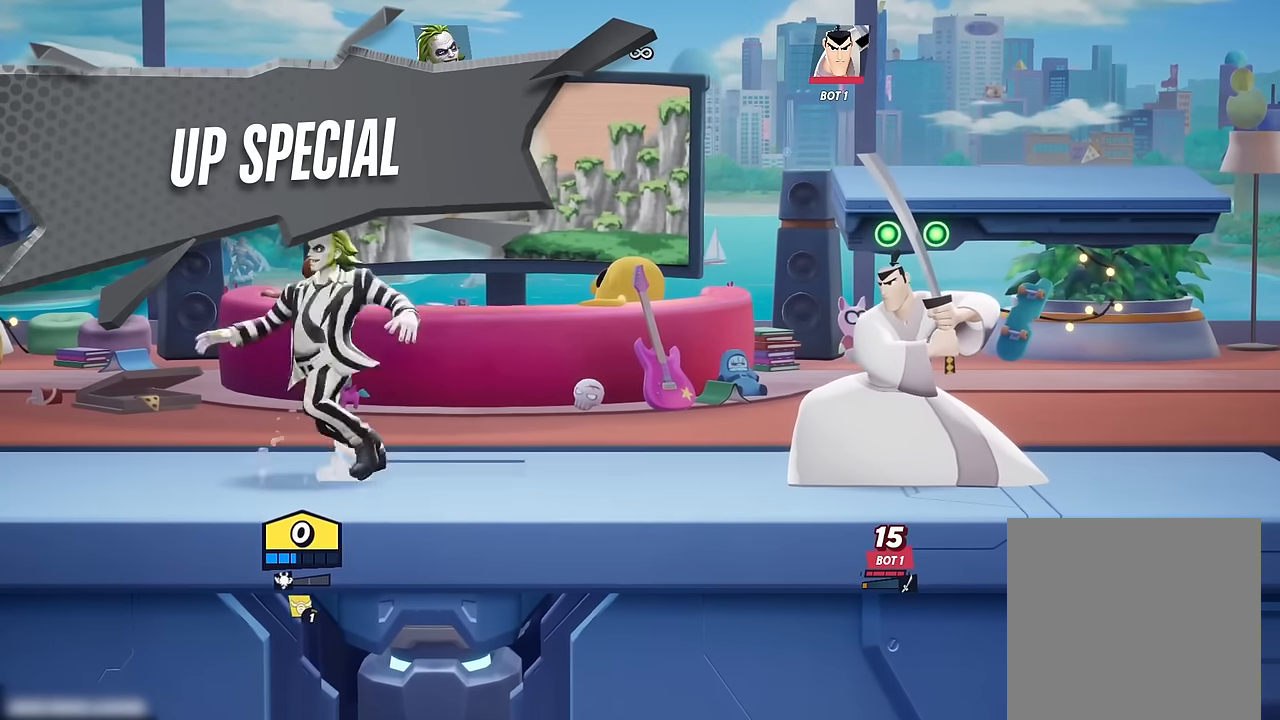
{"buttons": [], "left_stick": "center", "right_stick": "center", "events": [[117, "left_stick", "right"], [417, "left_stick", "center"]]}
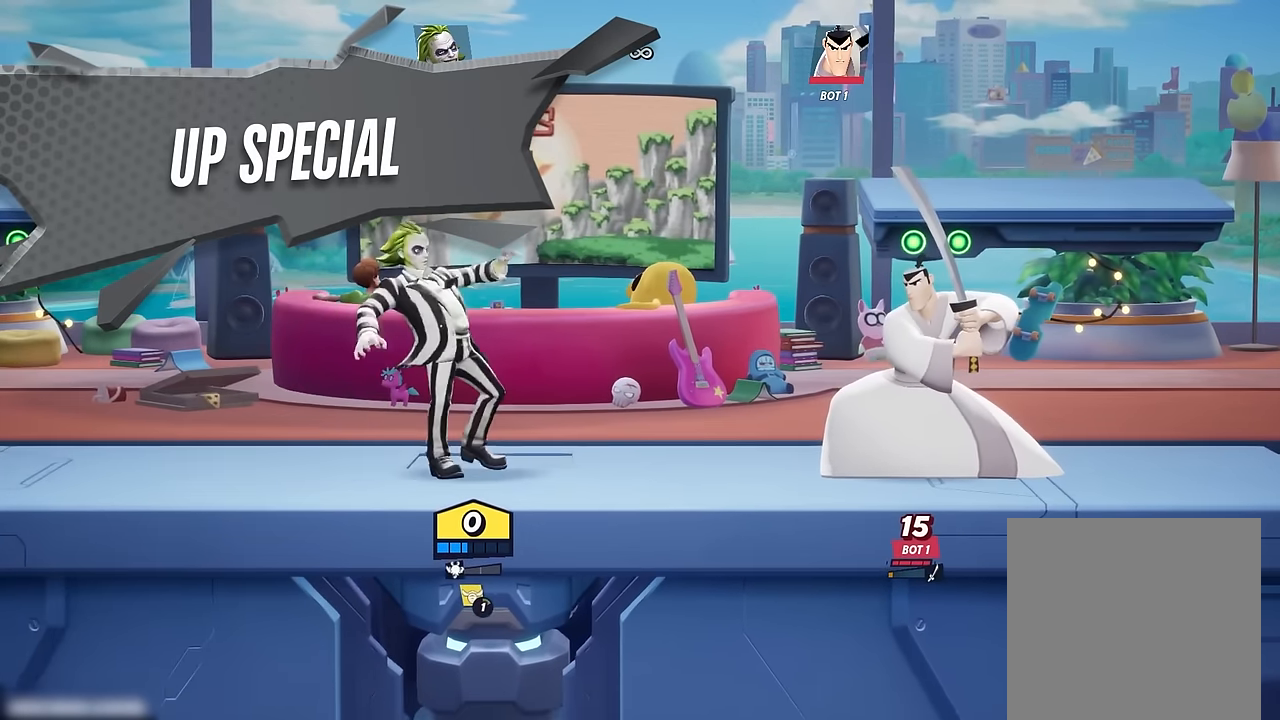
{"buttons": [], "left_stick": "center", "right_stick": "center", "events": []}
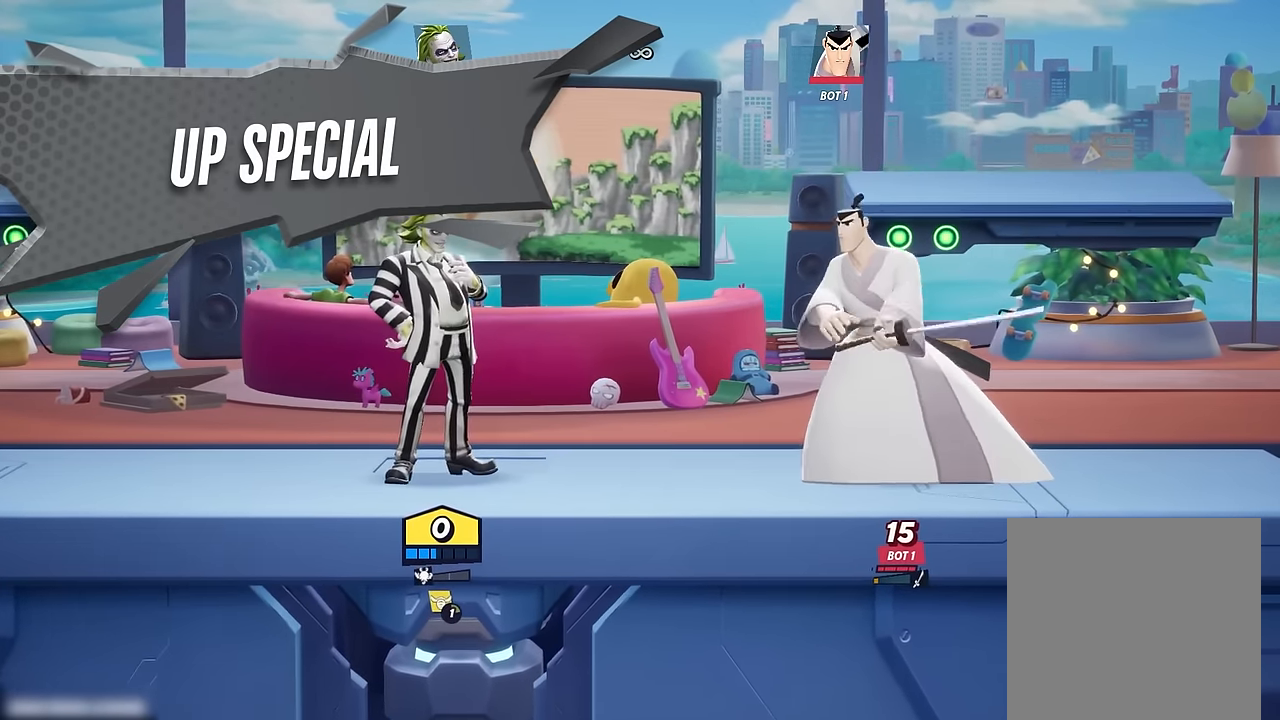
{"buttons": [], "left_stick": "center", "right_stick": "center", "events": []}
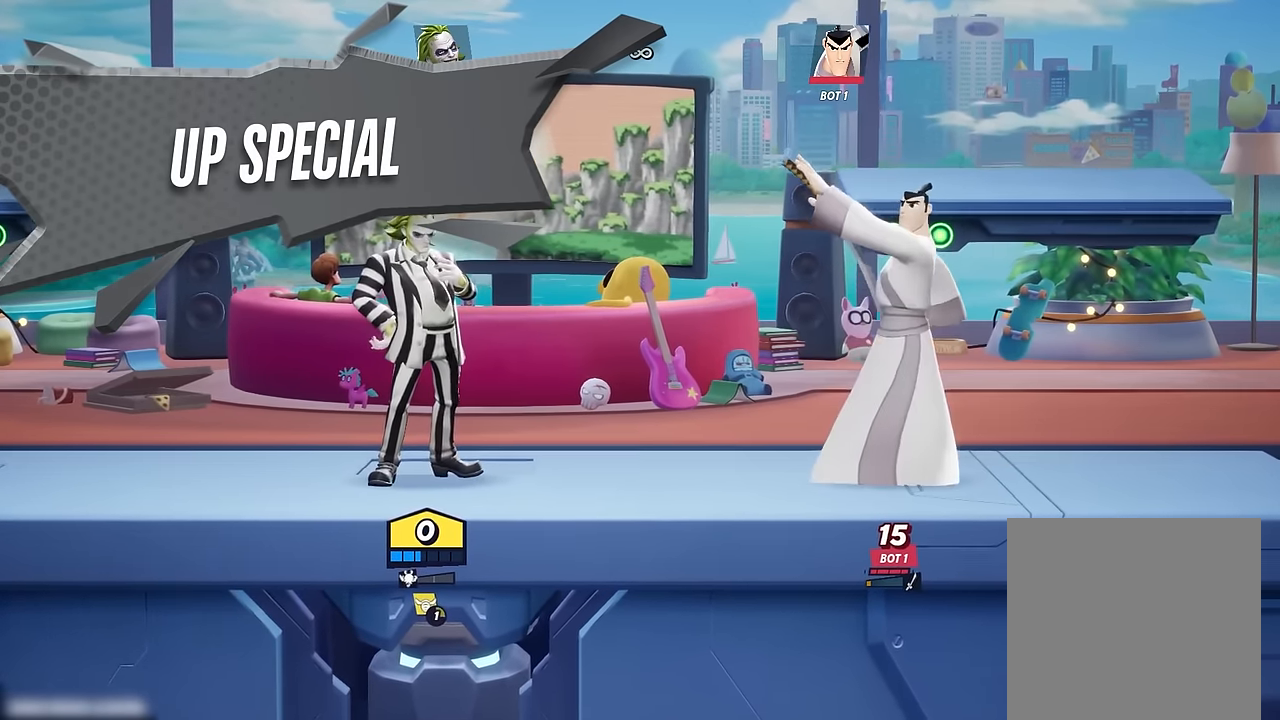
{"buttons": [], "left_stick": "up", "right_stick": "center", "events": [[300, "left_stick", "left"], [484, "left_stick", "up"]]}
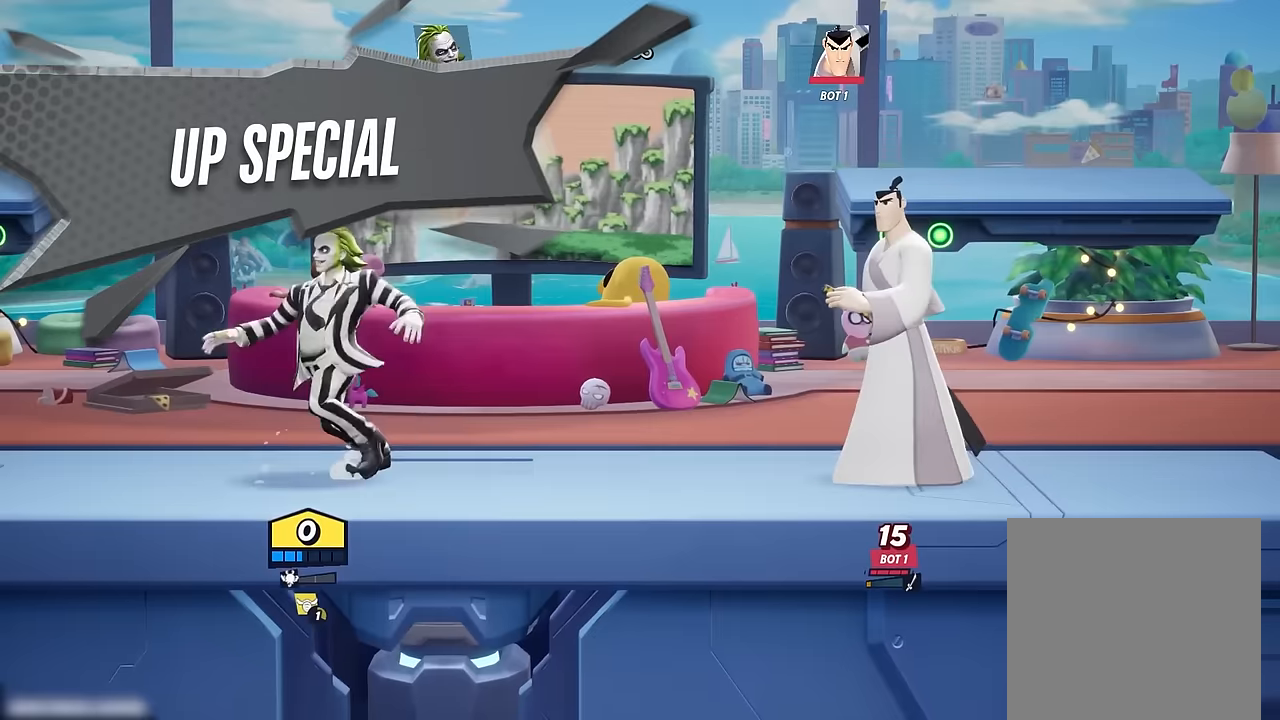
{"buttons": ["Y"], "left_stick": "up", "right_stick": "center", "events": [[17, "left_stick", "up-right"], [200, "left_stick", "up-left"], [300, "left_stick", "up"], [334, "Y", "down"]]}
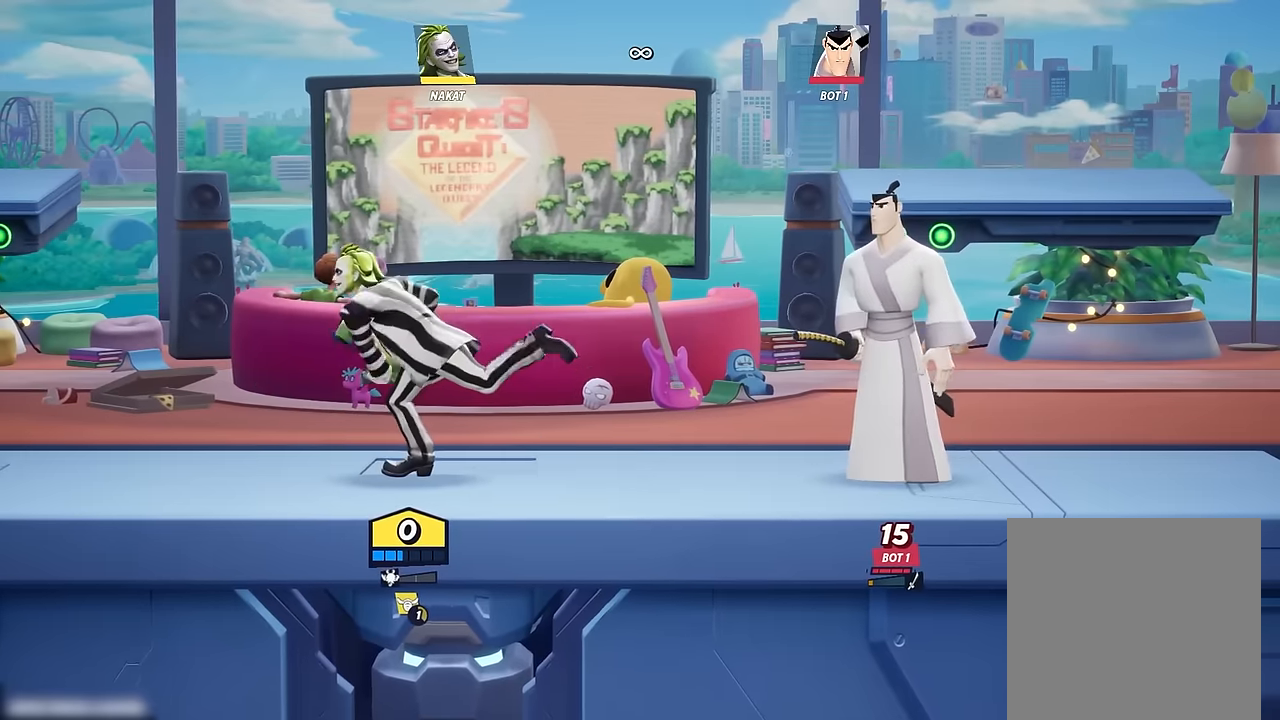
{"buttons": [], "left_stick": "up", "right_stick": "center", "events": [[284, "Y", "up"]]}